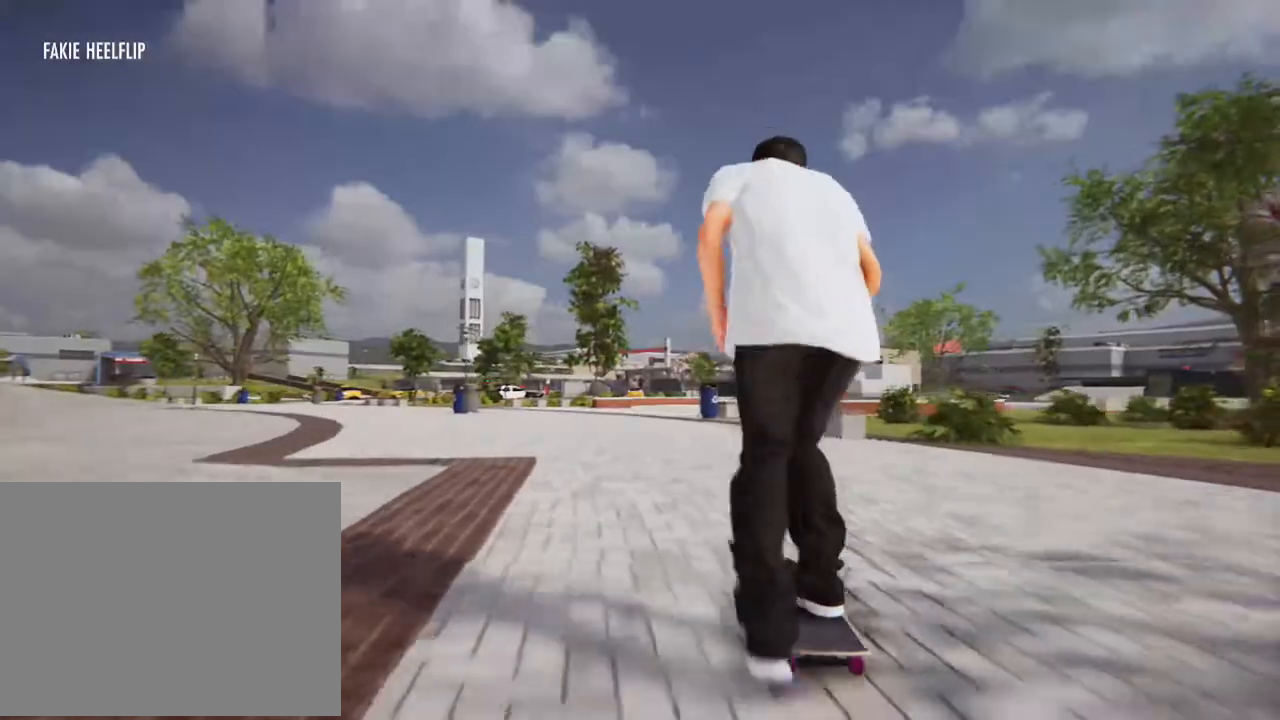
Gameplay with a controller (Xbox layout); each line is a JSON object with the inputs held at the frame after it (dt_ms = milliseconds from this image to that frame). "events" lists button and stick changes between this image and that frame as [ms after this image, input, new state], when the widget could be followed in between. Not read: L3 R3.
{"dt_ms": 969, "buttons": [], "left_stick": "center", "right_stick": "center"}
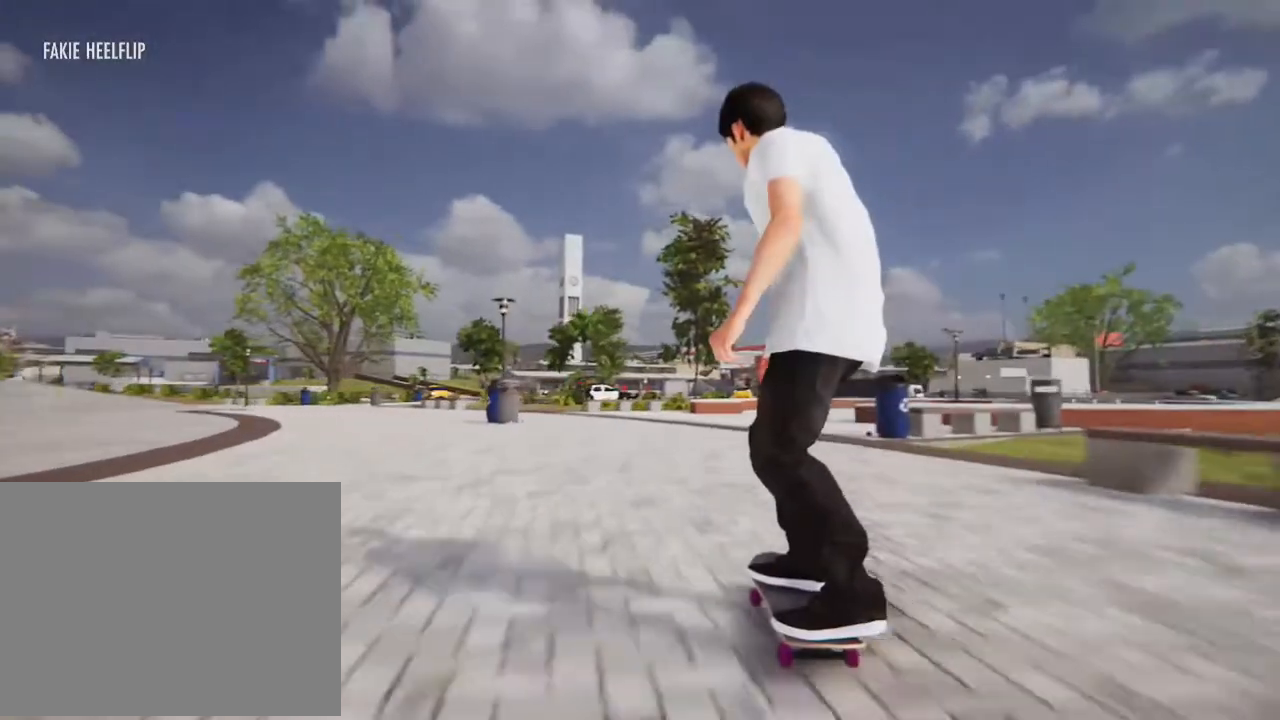
{"dt_ms": 501, "buttons": ["START"], "left_stick": "center", "right_stick": "center", "events": [[200, "START", "down"]]}
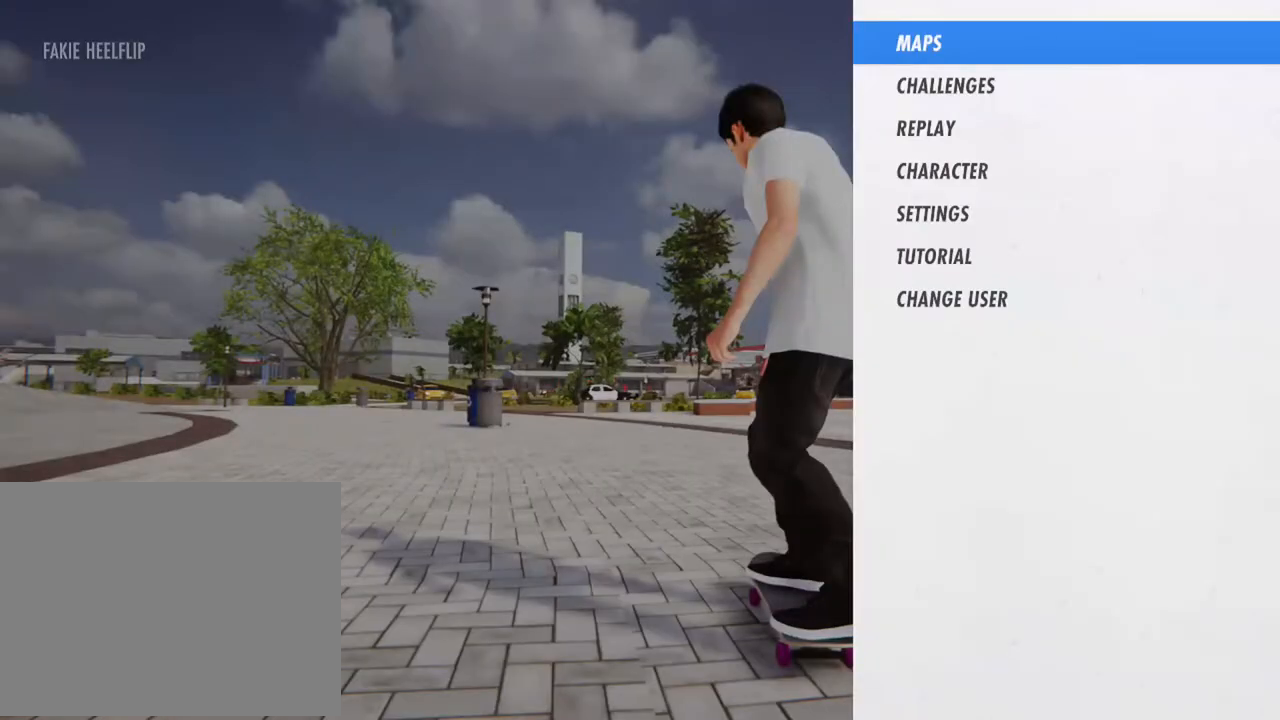
{"dt_ms": 501, "buttons": ["START"], "left_stick": "center", "right_stick": "center", "events": []}
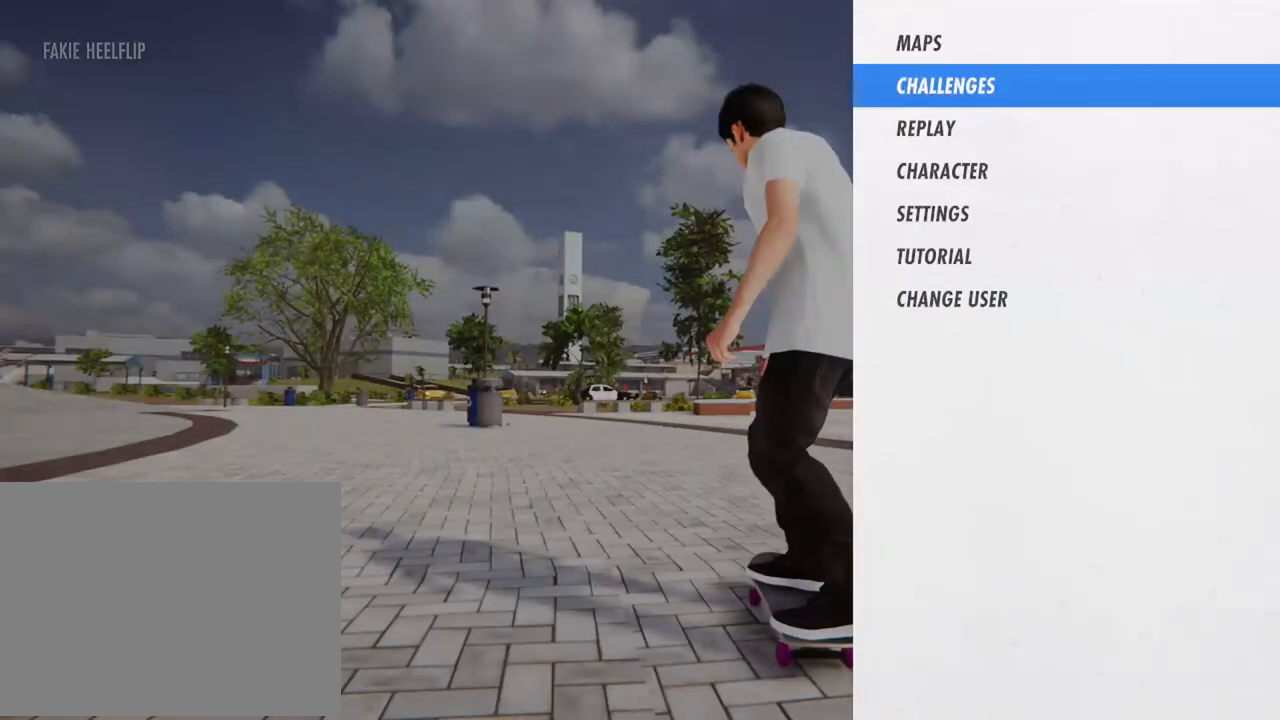
{"dt_ms": 501, "buttons": ["START"], "left_stick": "center", "right_stick": "center", "events": []}
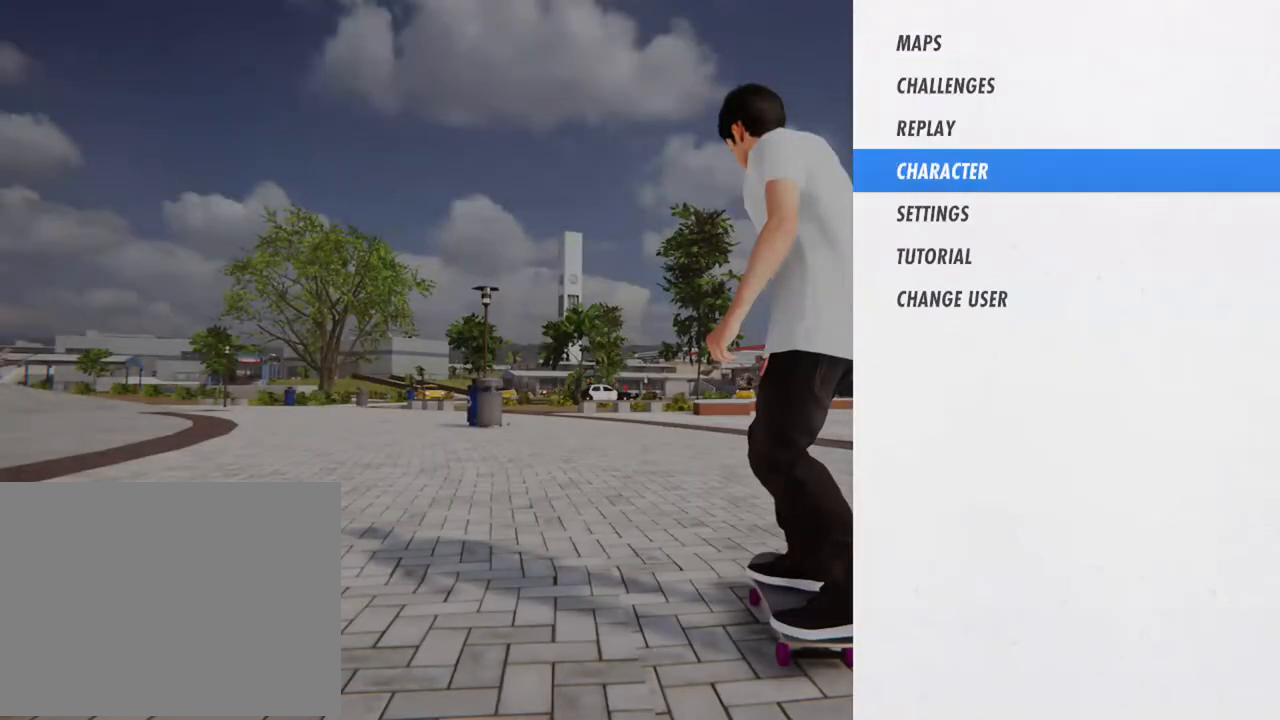
{"dt_ms": 501, "buttons": ["START"], "left_stick": "center", "right_stick": "center", "events": []}
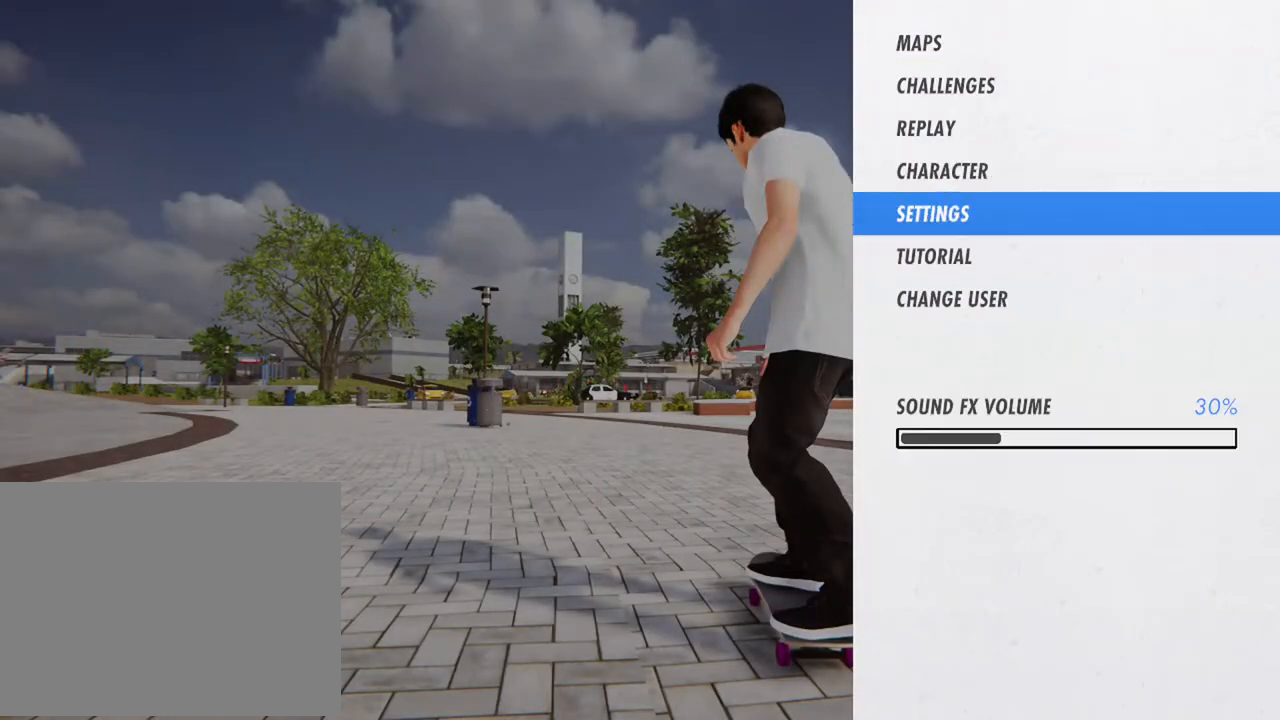
{"dt_ms": 501, "buttons": ["START"], "left_stick": "center", "right_stick": "center", "events": []}
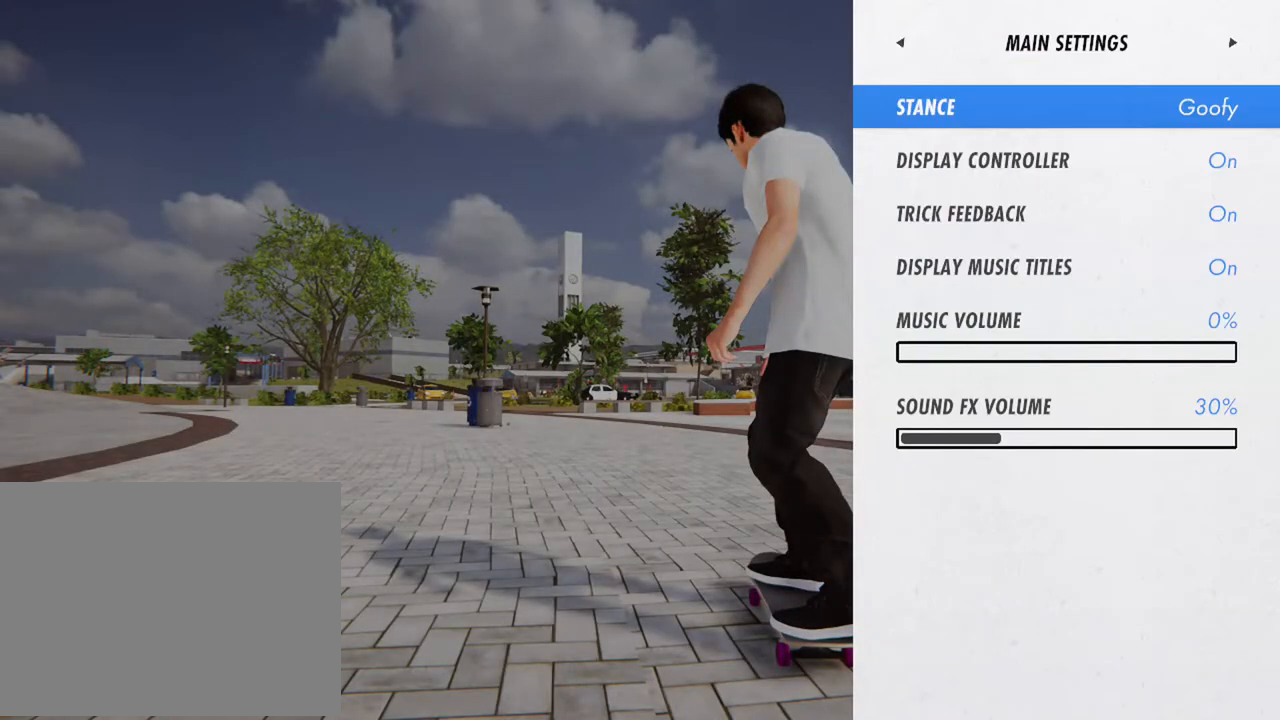
{"dt_ms": 501, "buttons": ["START"], "left_stick": "center", "right_stick": "center", "events": []}
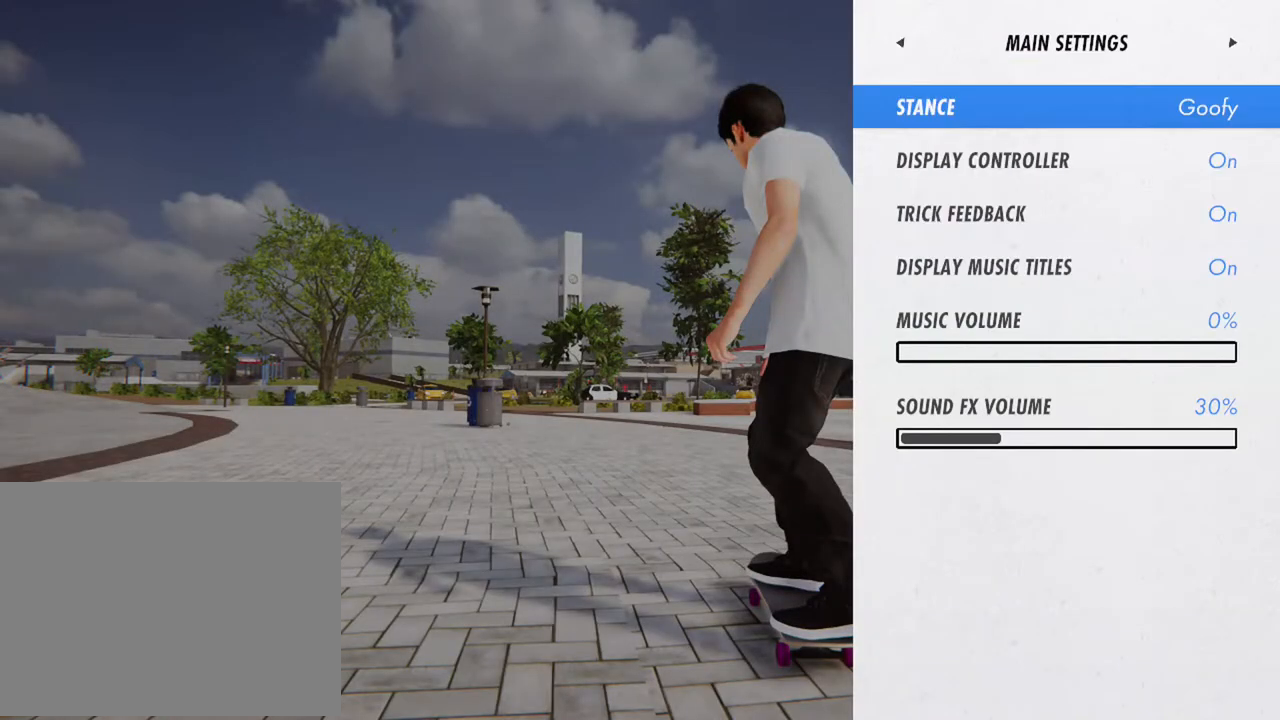
{"dt_ms": 501, "buttons": ["START"], "left_stick": "center", "right_stick": "center", "events": []}
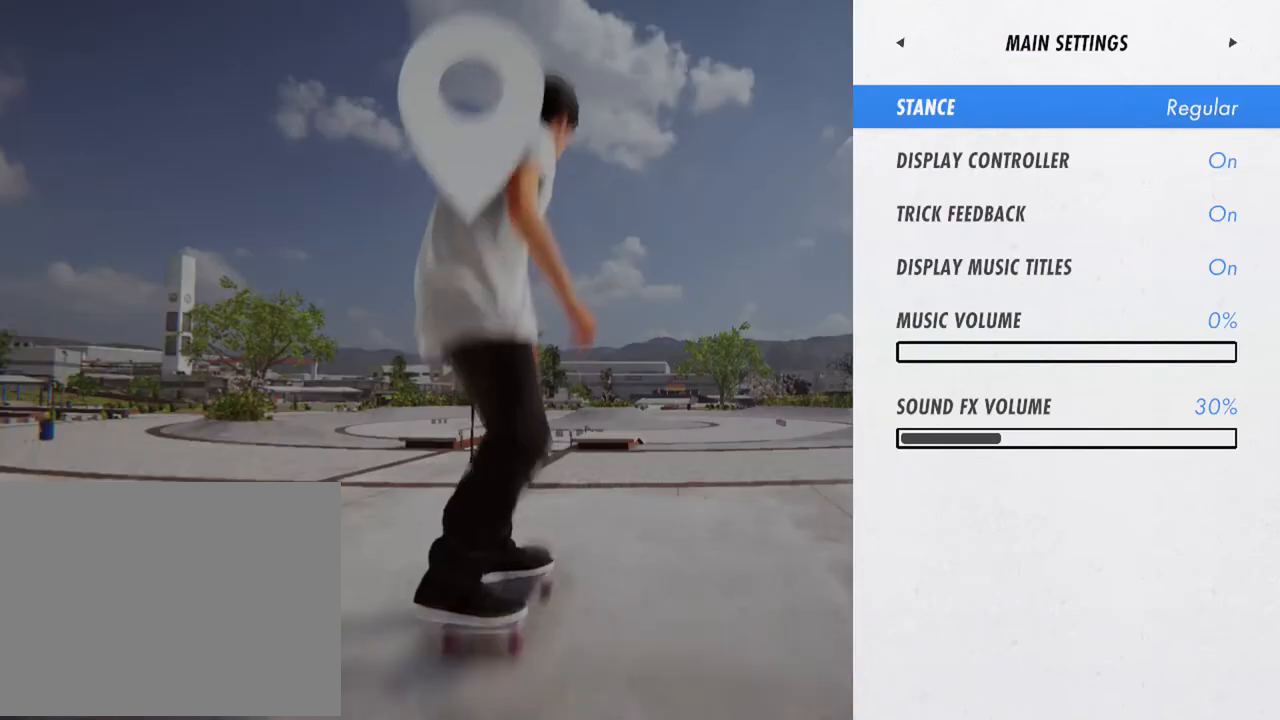
{"dt_ms": 501, "buttons": ["START"], "left_stick": "center", "right_stick": "center", "events": []}
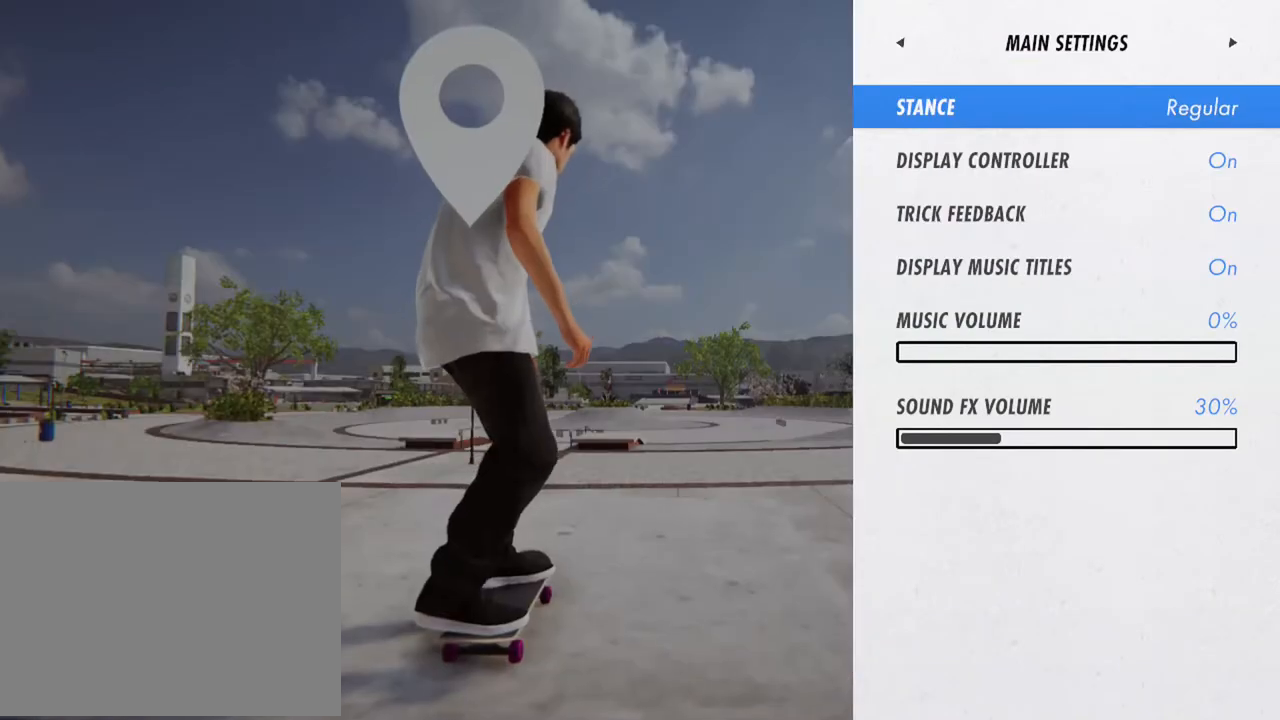
{"dt_ms": 501, "buttons": ["START"], "left_stick": "center", "right_stick": "center", "events": []}
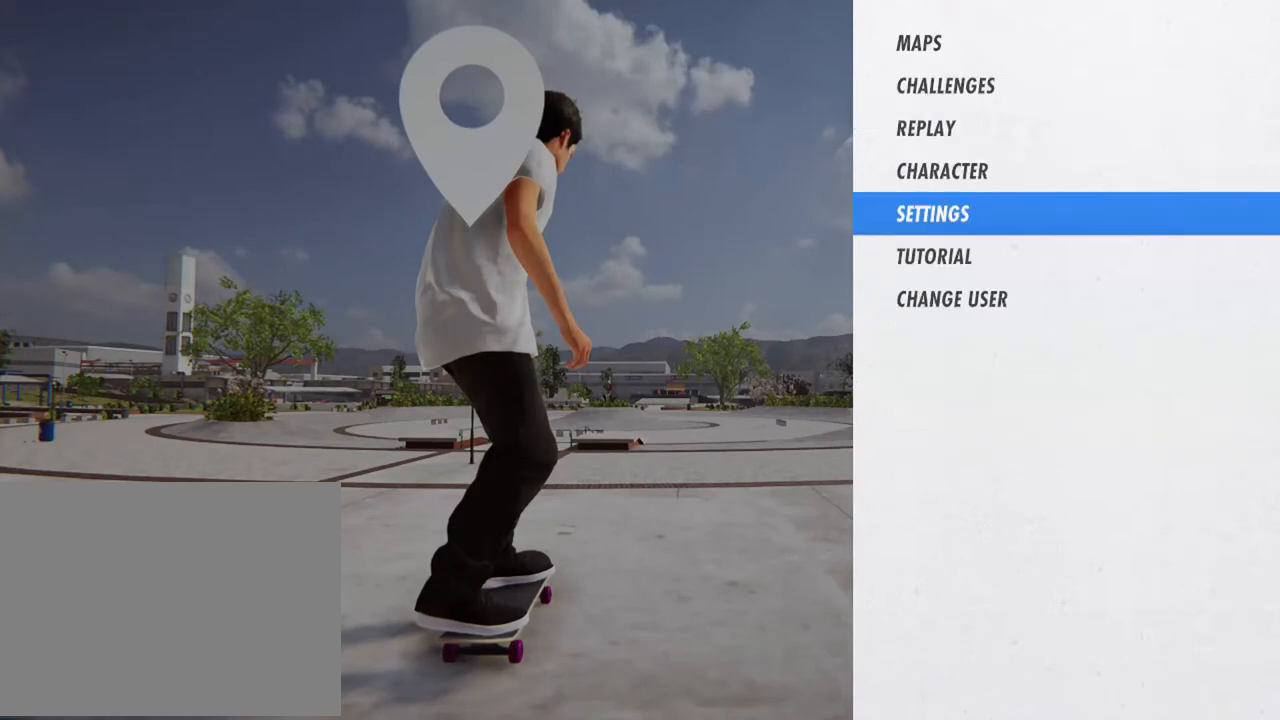
{"dt_ms": 501, "buttons": [], "left_stick": "center", "right_stick": "center", "events": [[434, "B", "down"], [434, "START", "up"], [501, "B", "up"]]}
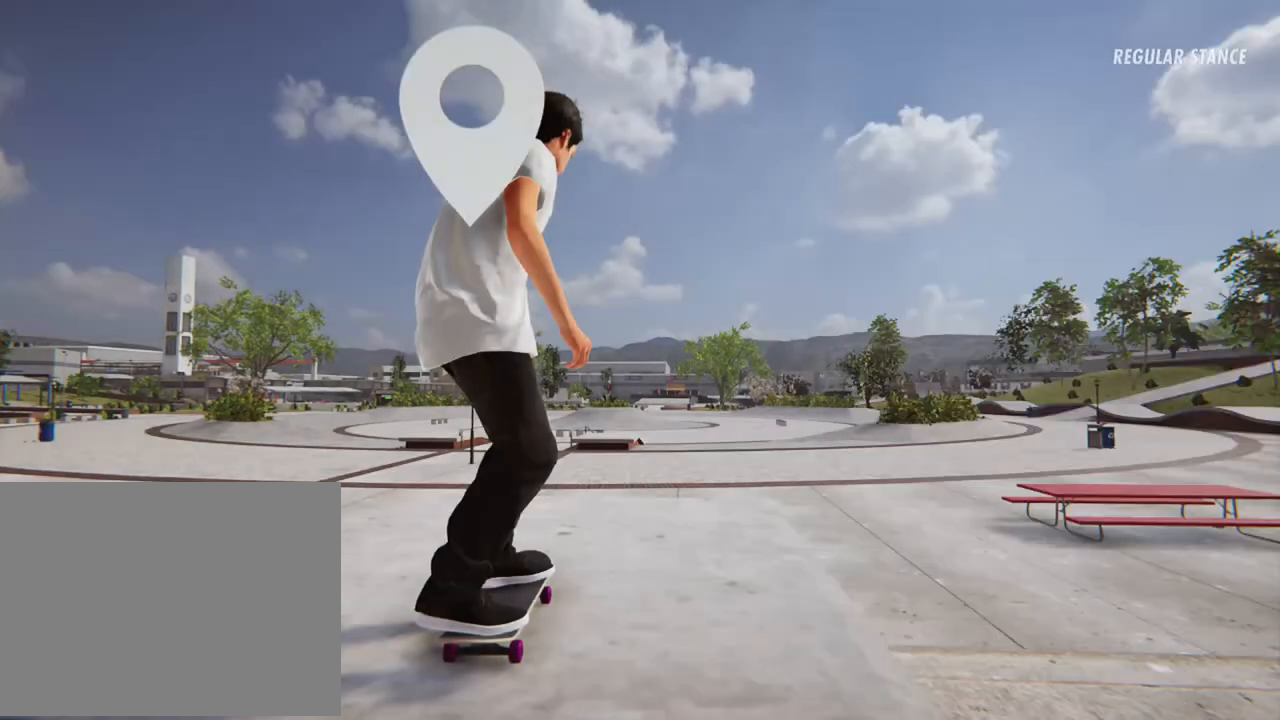
{"dt_ms": 501, "buttons": [], "left_stick": "center", "right_stick": "center", "events": [[367, "B", "down"], [400, "B", "up"]]}
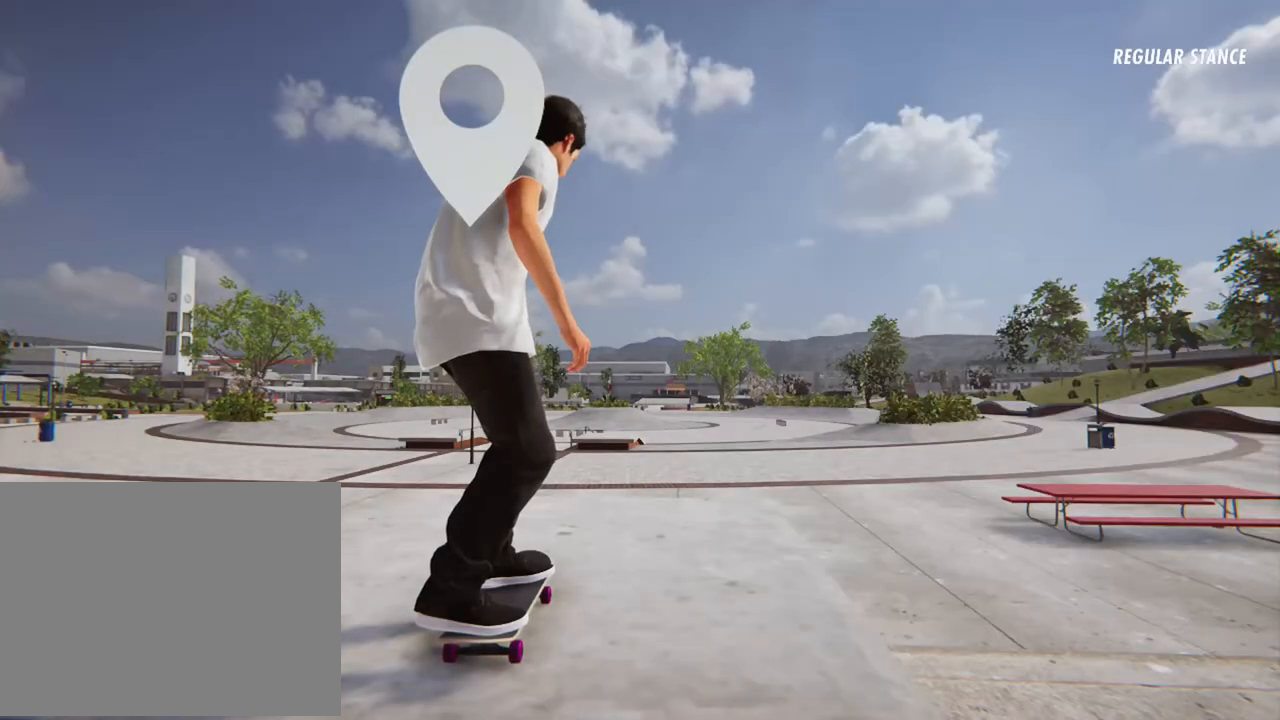
{"dt_ms": 501, "buttons": ["A"], "left_stick": "center", "right_stick": "center", "events": [[267, "A", "down"]]}
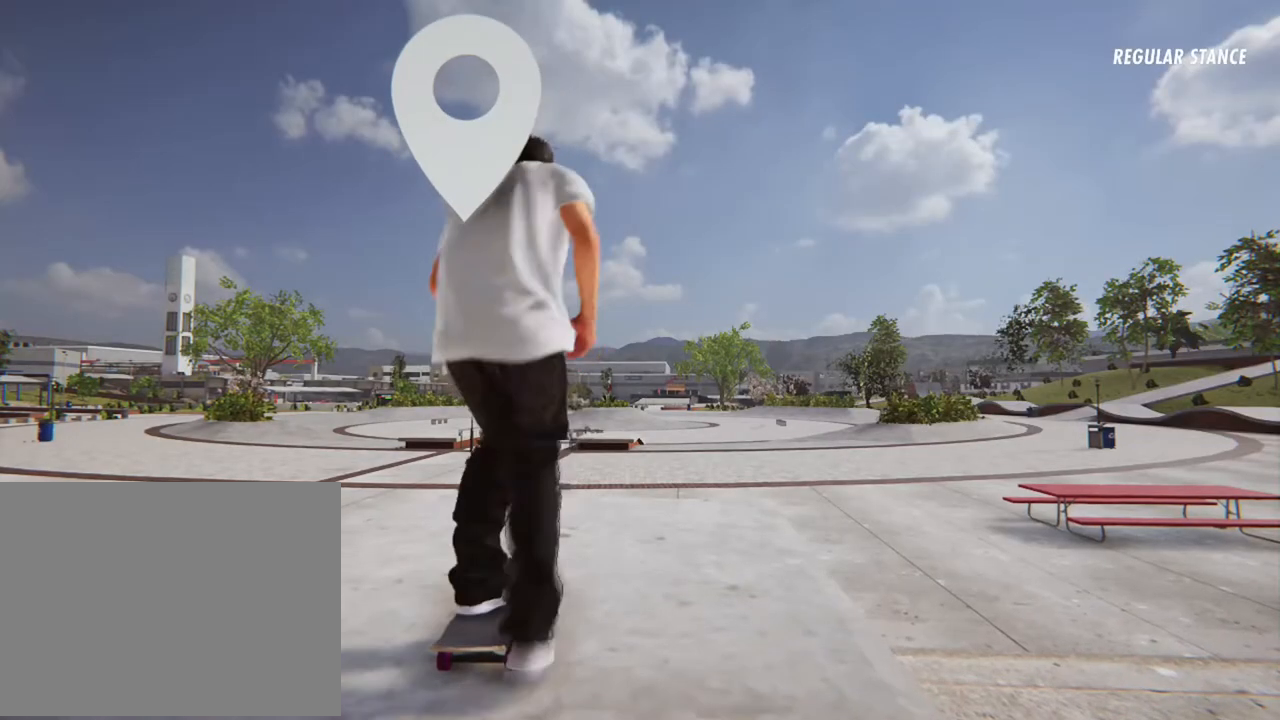
{"dt_ms": 501, "buttons": ["A"], "left_stick": "center", "right_stick": "center", "events": [[334, "A", "up"], [501, "A", "down"]]}
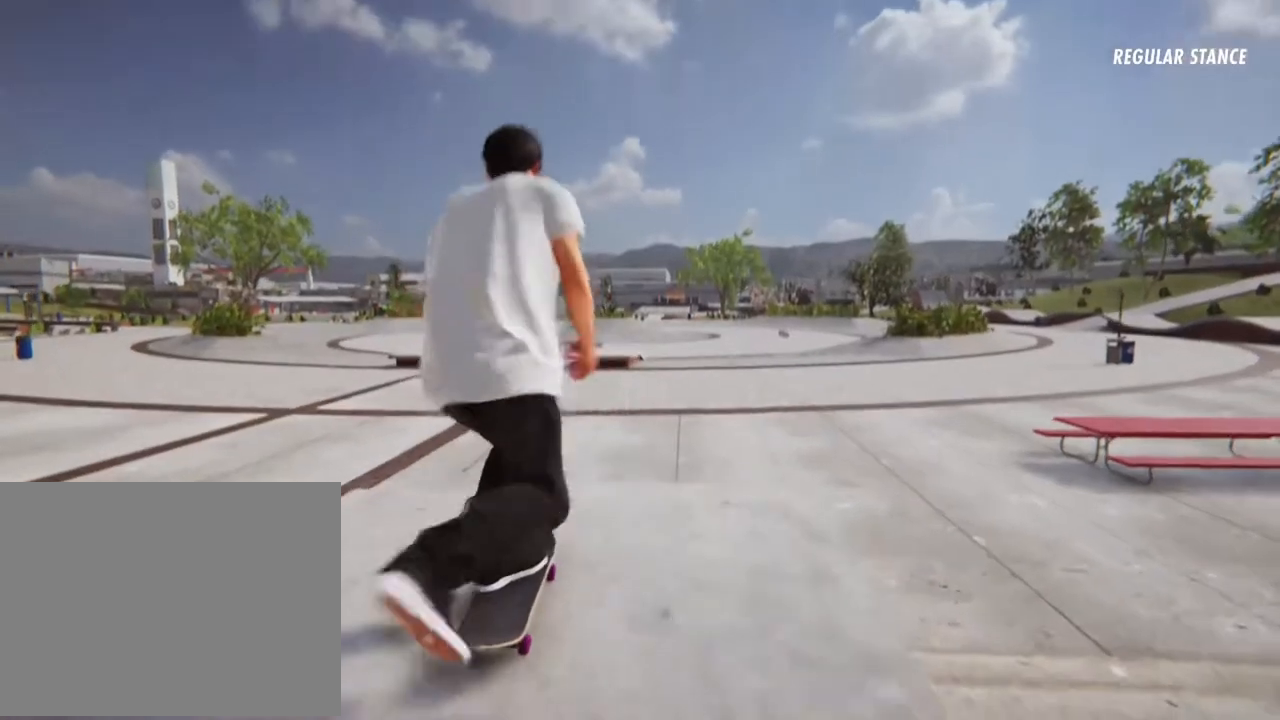
{"dt_ms": 500, "buttons": [], "left_stick": "up-right", "right_stick": "up-left", "events": [[233, "A", "up"], [400, "right_stick", "down"], [434, "left_stick", "right"], [500, "left_stick", "up-right"], [500, "right_stick", "up-left"]]}
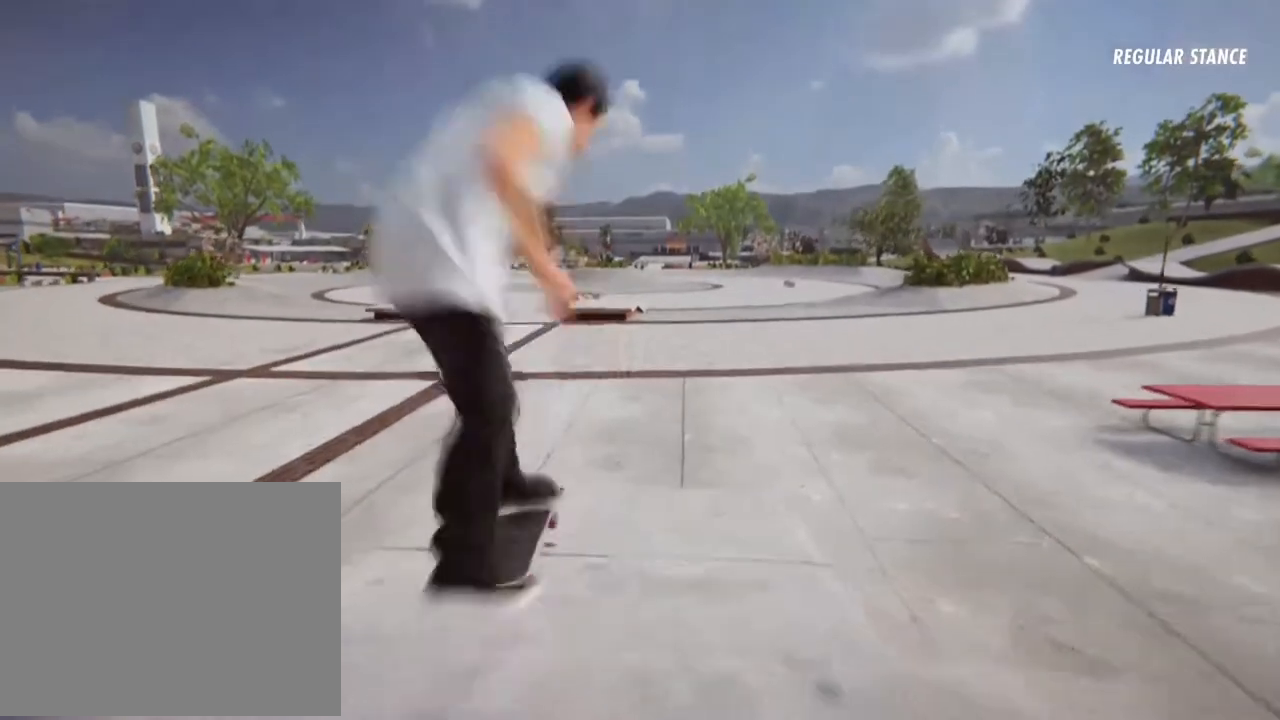
{"dt_ms": 501, "buttons": [], "left_stick": "center", "right_stick": "center", "events": [[34, "right_stick", "center"], [67, "left_stick", "center"], [368, "left_stick", "down"], [501, "left_stick", "center"]]}
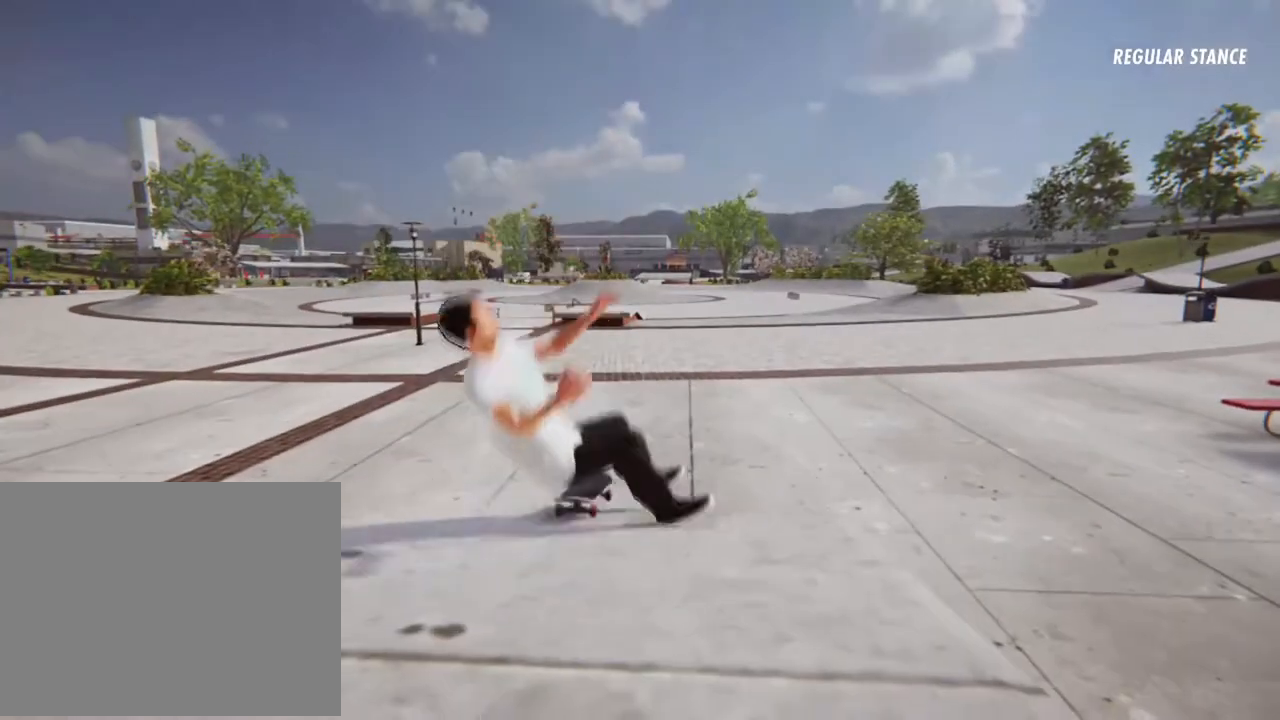
{"dt_ms": 501, "buttons": ["DPAD_UP"], "left_stick": "center", "right_stick": "center"}
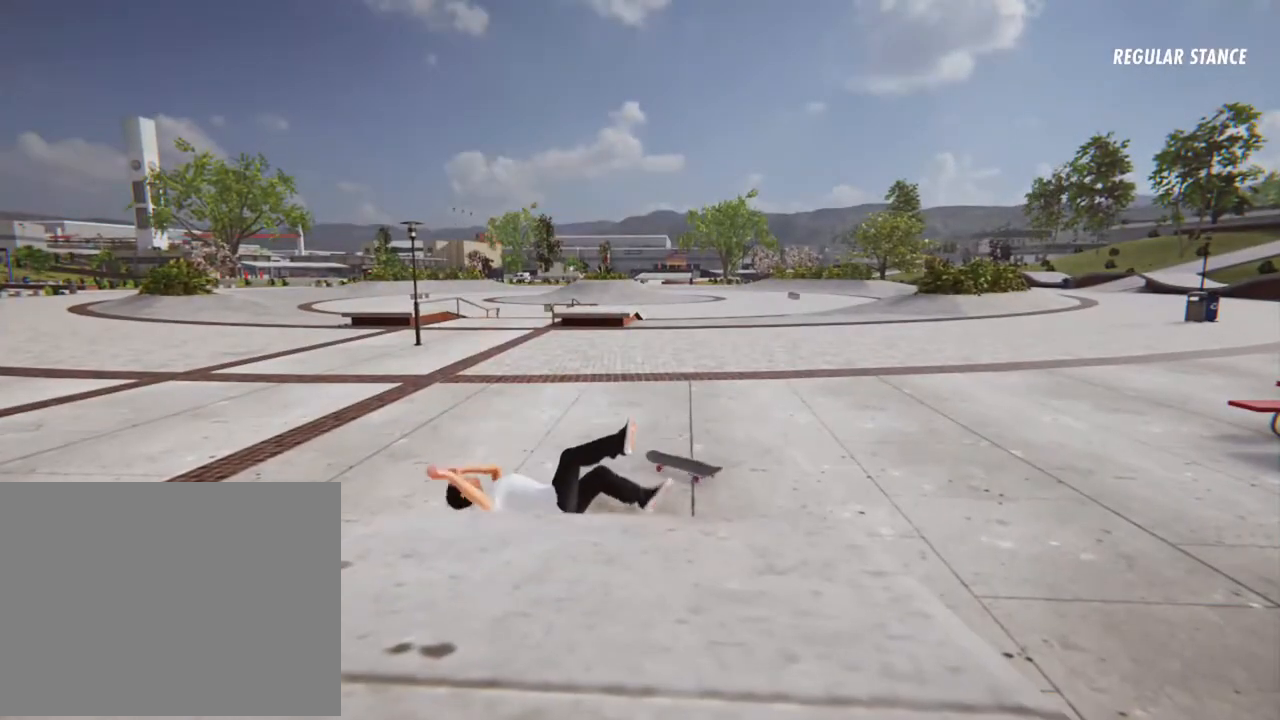
{"dt_ms": 501, "buttons": ["DPAD_UP"], "left_stick": "center", "right_stick": "center", "events": [[201, "DPAD_UP", "up"], [334, "DPAD_UP", "down"]]}
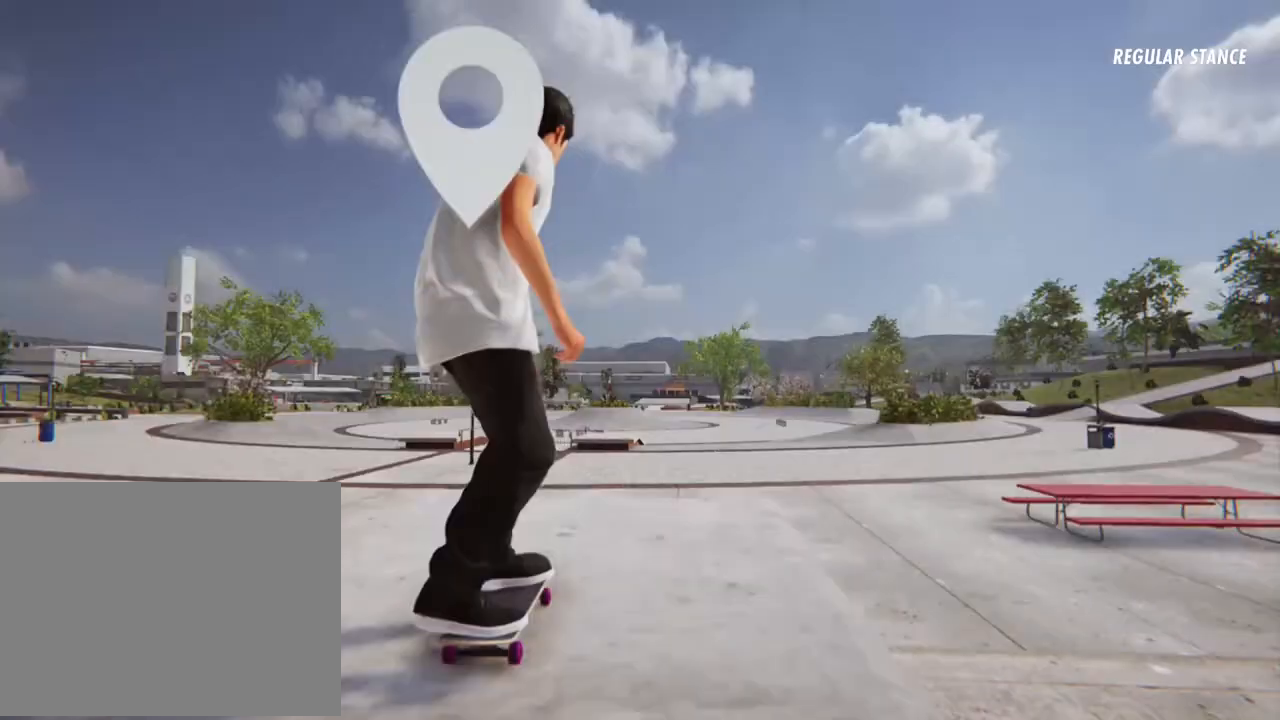
{"dt_ms": 501, "buttons": [], "left_stick": "center", "right_stick": "center", "events": [[34, "DPAD_UP", "up"], [234, "A", "down"], [401, "A", "up"]]}
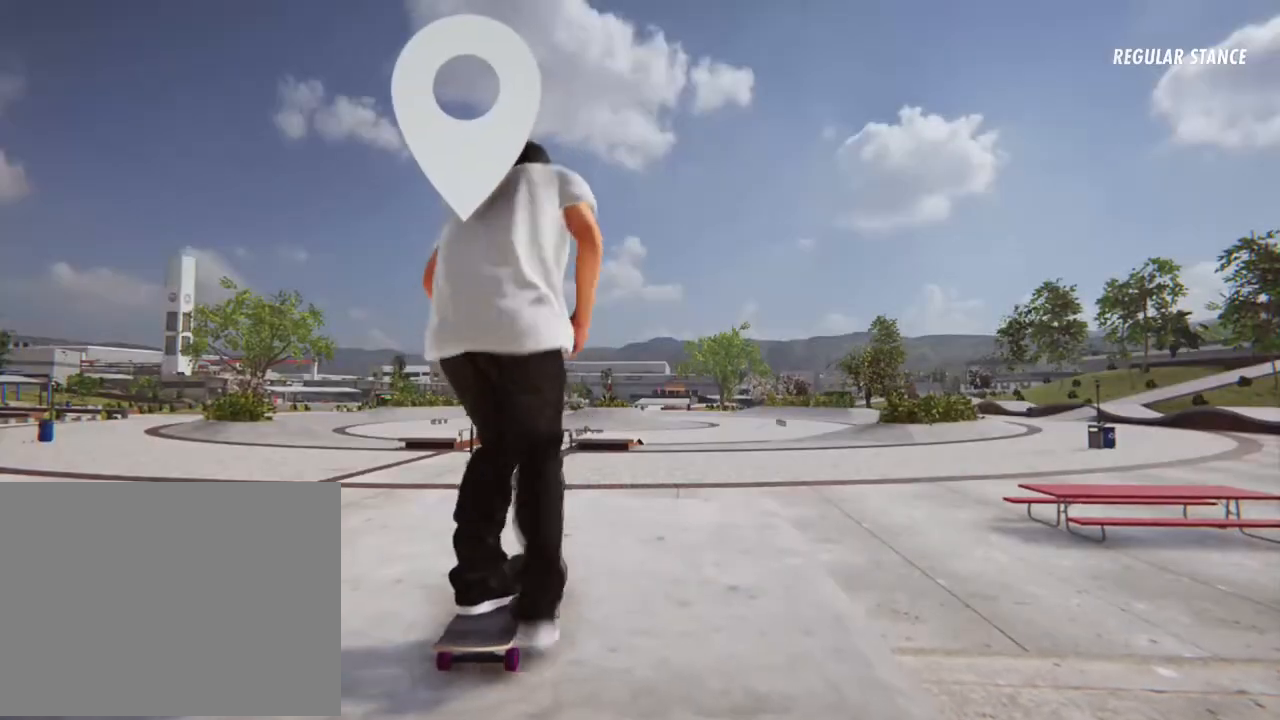
{"dt_ms": 501, "buttons": [], "left_stick": "center", "right_stick": "center", "events": []}
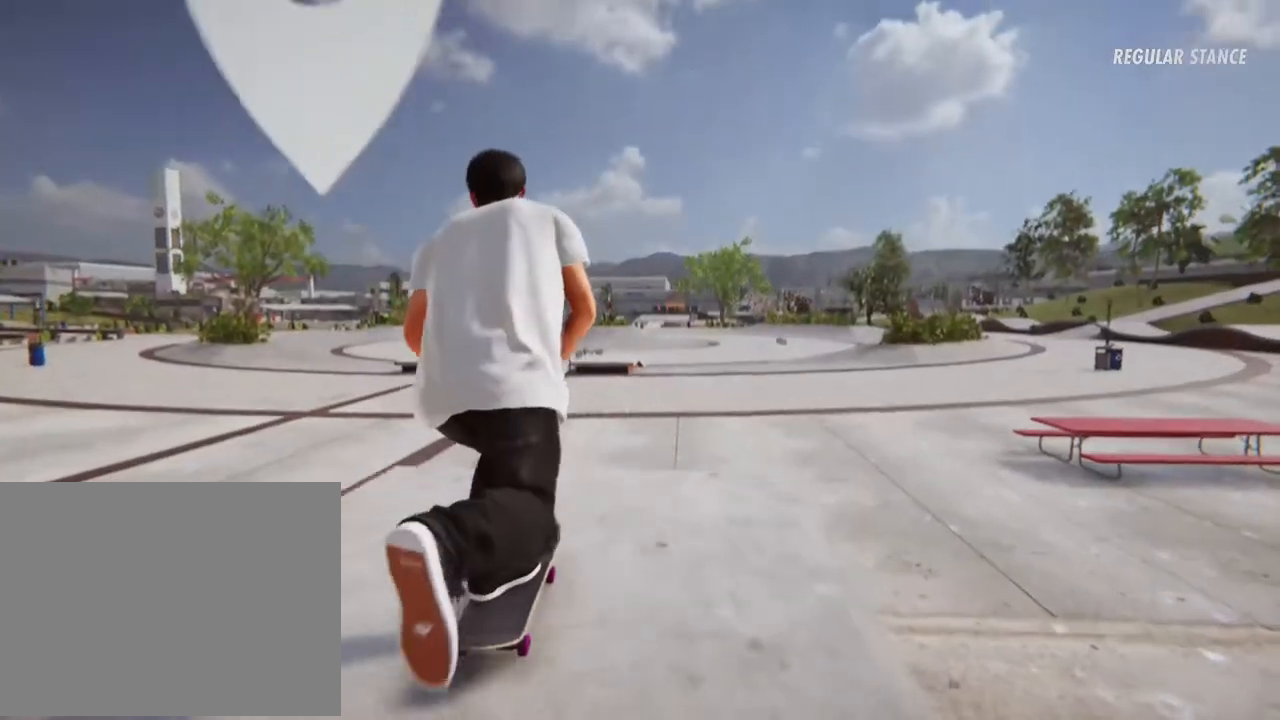
{"dt_ms": 501, "buttons": ["R2"], "left_stick": "center", "right_stick": "down", "events": [[34, "right_stick", "down"], [468, "R2", "down"]]}